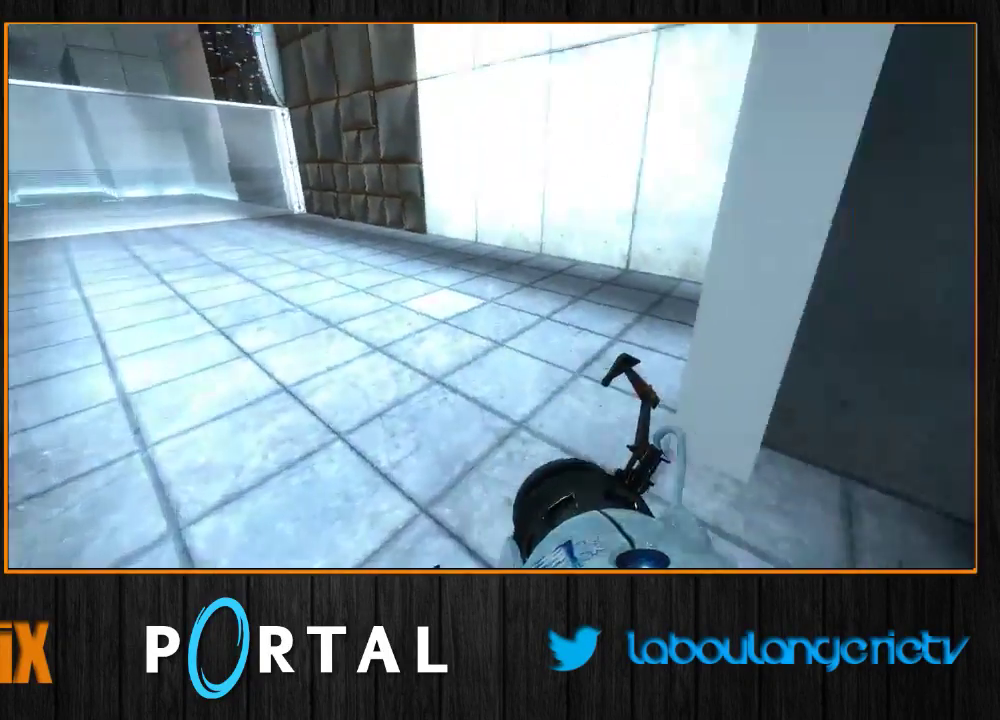
Gameplay with keyboard and mouse; each line is a JSON object with the keys and mouse buttons held at the frame after it. "events" lists presses ("down") and releases ("up") of "1", "2", "3", "4", "5", "a", "alt", "c", "caps_lock", "ctrl", "d", "e", "escape", "f", "g", "h", "q", "r", "s", "shift", "space", "t", "tab", "v", "w", "x", "z", "mouse_left", "mouse_wheel", "mouse_right", "mouse_mb4" and "mouse_mb5" between this image and that frame as [ms after this image, input, new state], when the widget could be followed in between. "mouse_left", "mouse_wheel", "mouse_right", "mouse_mb4", "mouse_mb5" = the "left", "wheel", "right", "mb4", "mb5" buttons of the "mouse" list. No other keys are recorded. "wheel" means that the mouse wheel is clicked or scrolled. Mouse movement is not recorded.
{"keys": ["s"], "mouse": [], "events": [[33, "d", "down"], [50, "z", "down"], [233, "z", "up"], [250, "d", "up"], [450, "s", "down"]]}
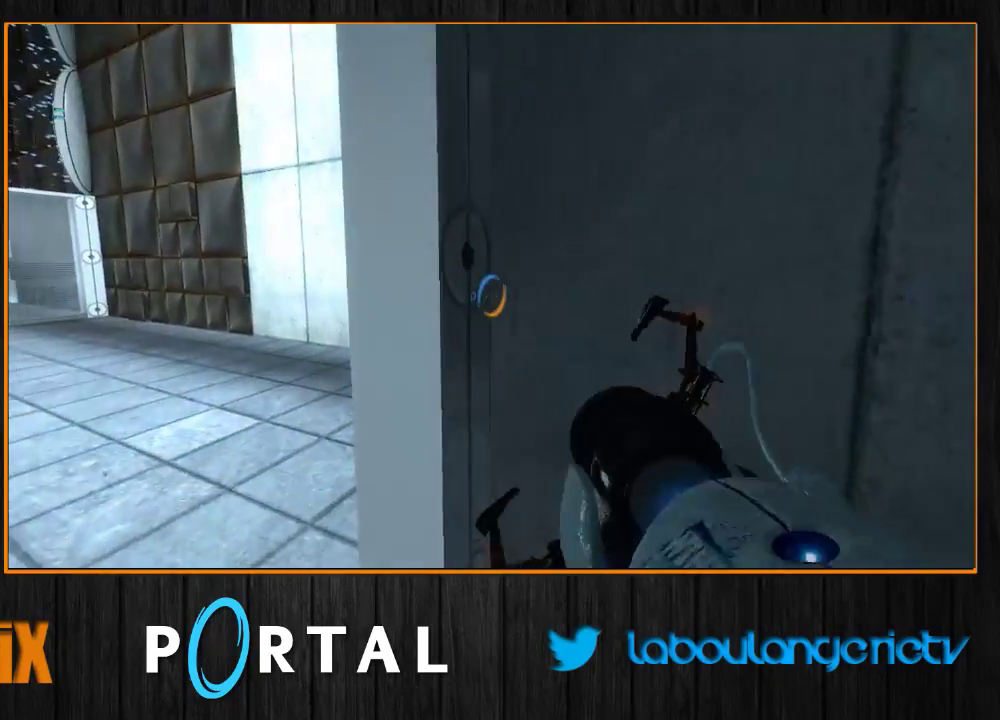
{"keys": [], "mouse": [], "events": [[17, "q", "down"], [200, "q", "up"], [217, "s", "up"]]}
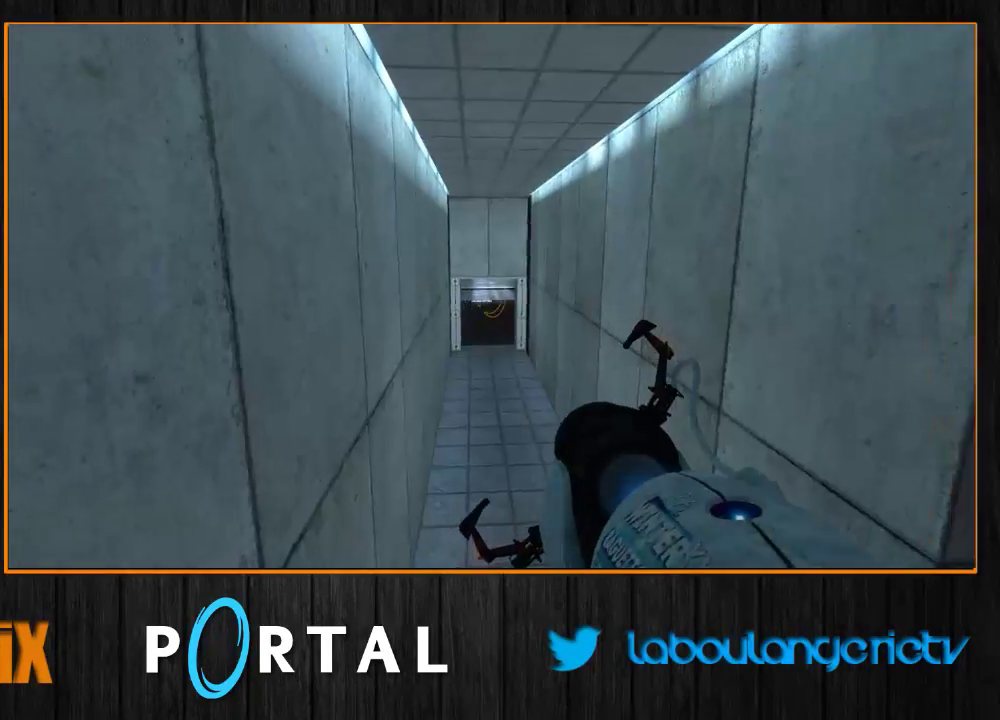
{"keys": [], "mouse": [], "events": []}
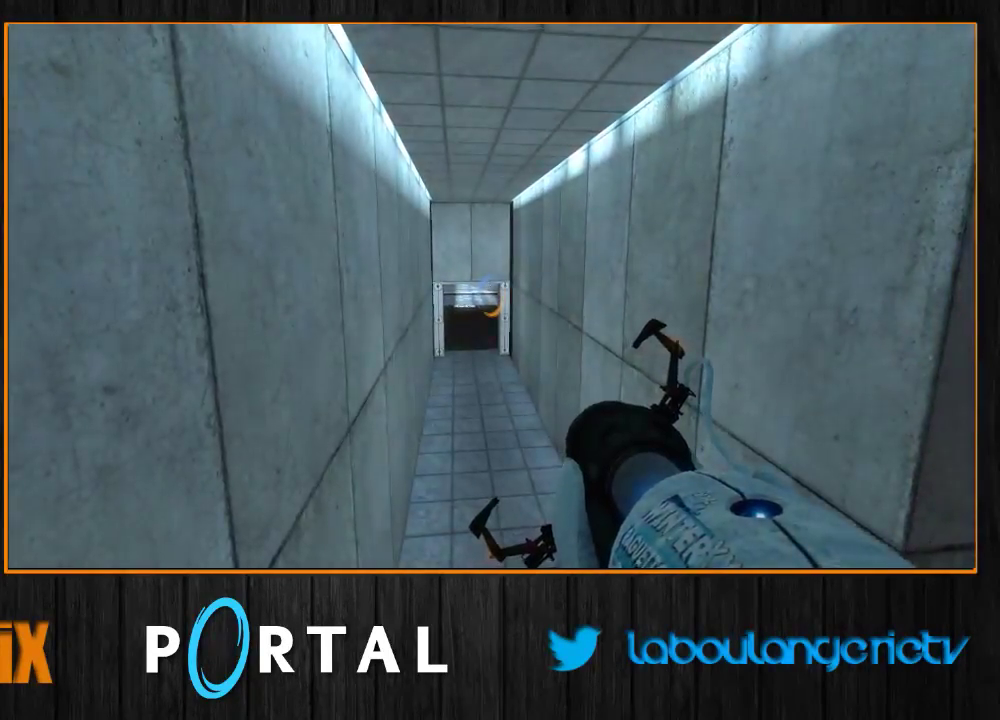
{"keys": [], "mouse": [], "events": []}
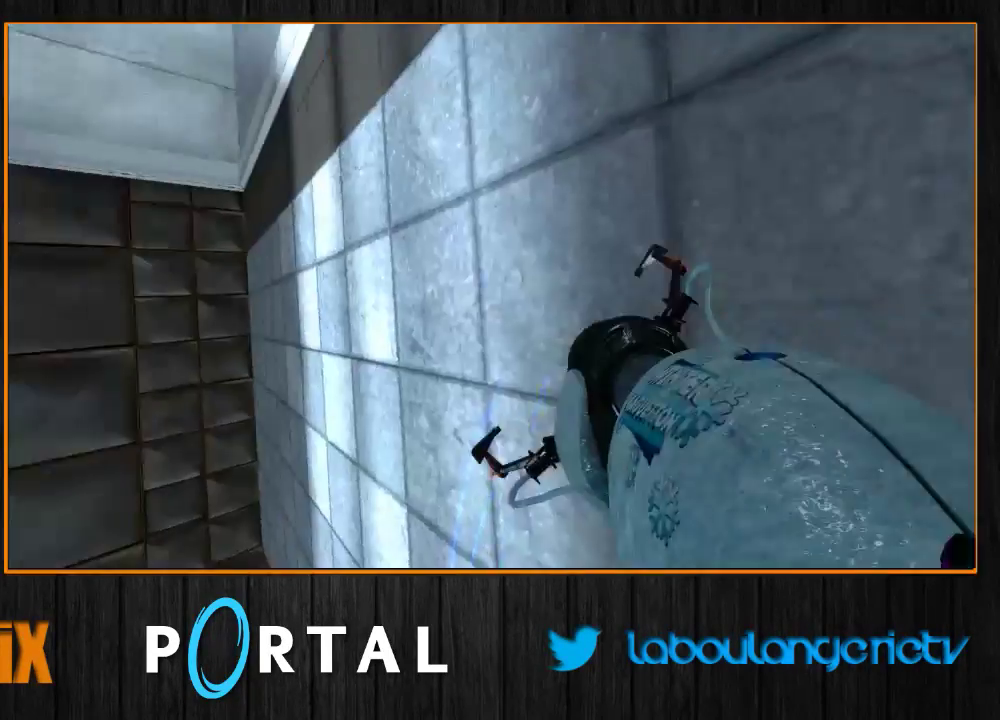
{"keys": [], "mouse": [], "events": []}
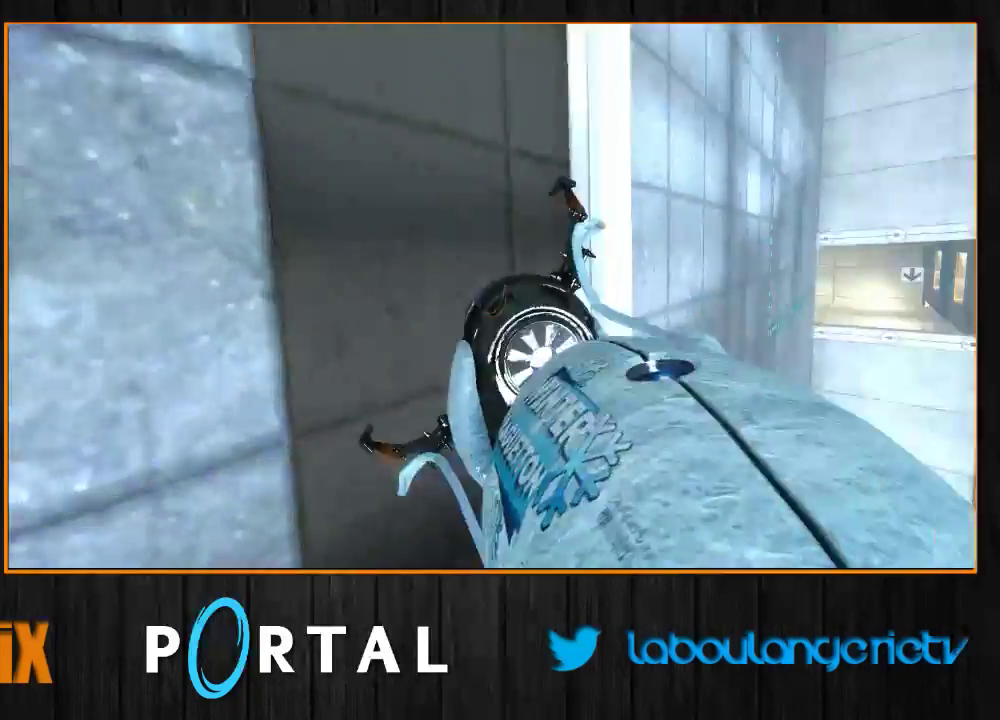
{"keys": ["z"], "mouse": [], "events": [[167, "z", "down"]]}
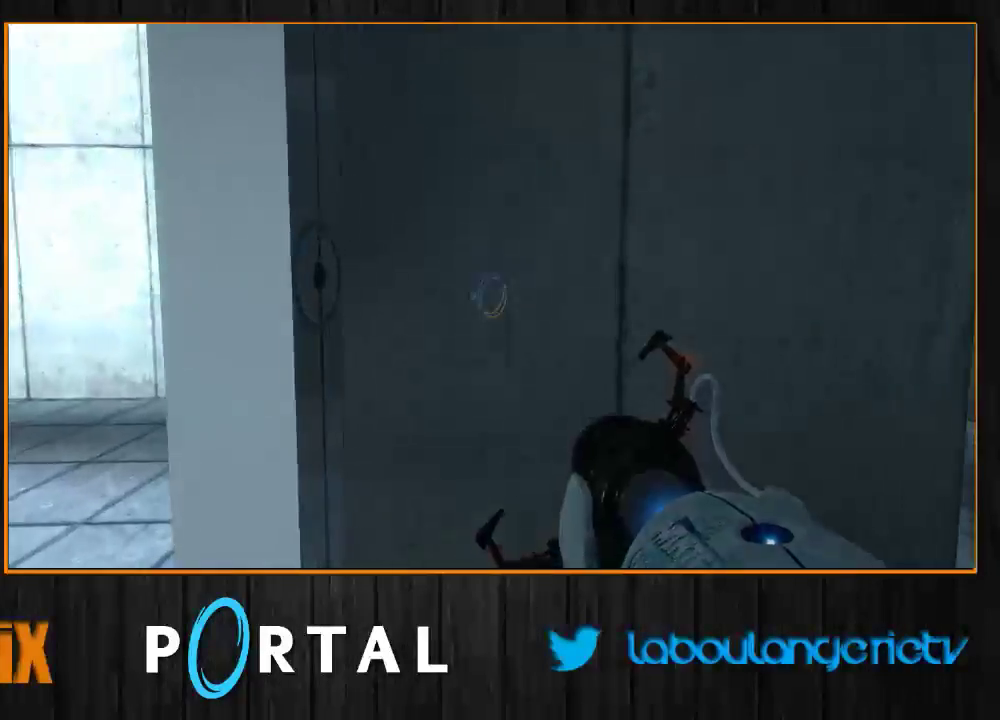
{"keys": ["s"], "mouse": [], "events": [[50, "q", "down"], [100, "q", "up"], [233, "z", "up"], [383, "s", "down"]]}
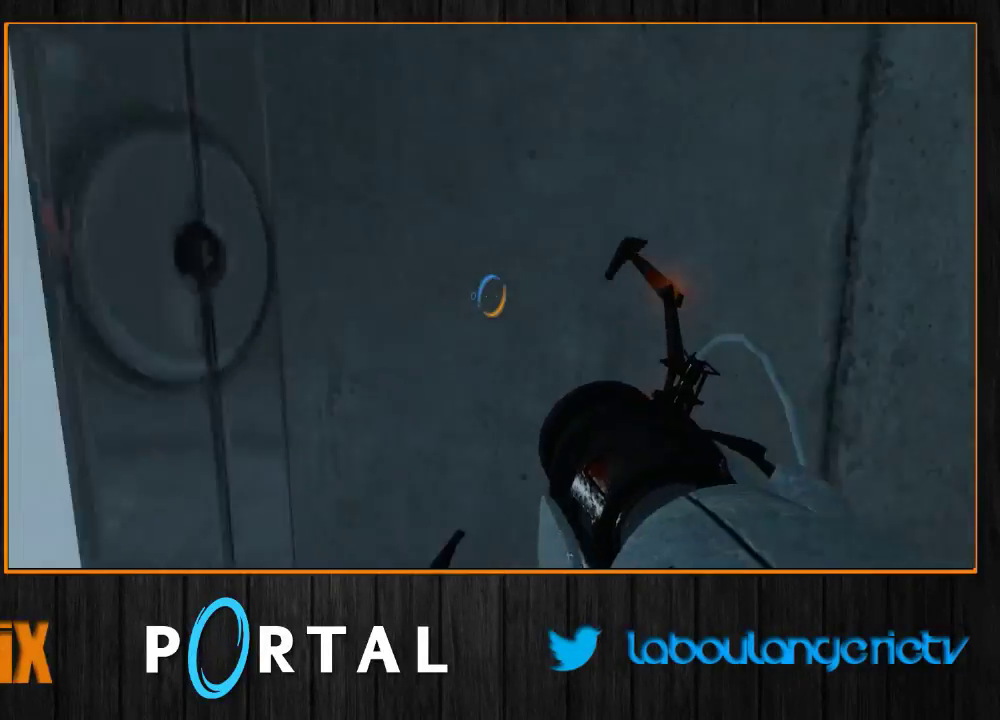
{"keys": [], "mouse": [], "events": [[233, "q", "down"], [300, "q", "up"], [450, "s", "up"]]}
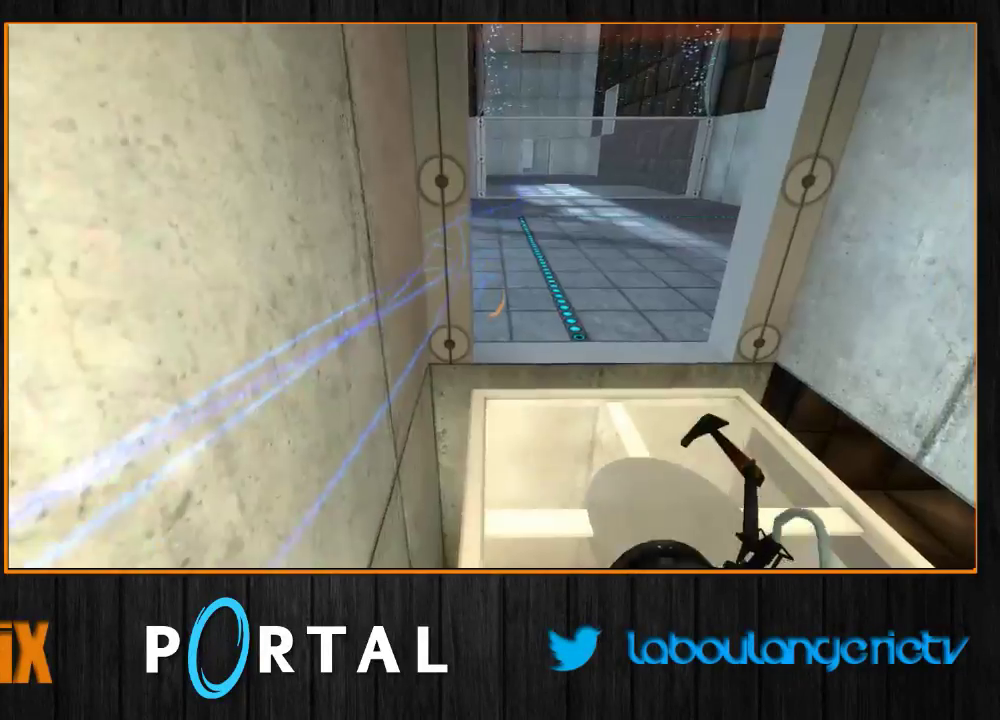
{"keys": [], "mouse": [], "events": []}
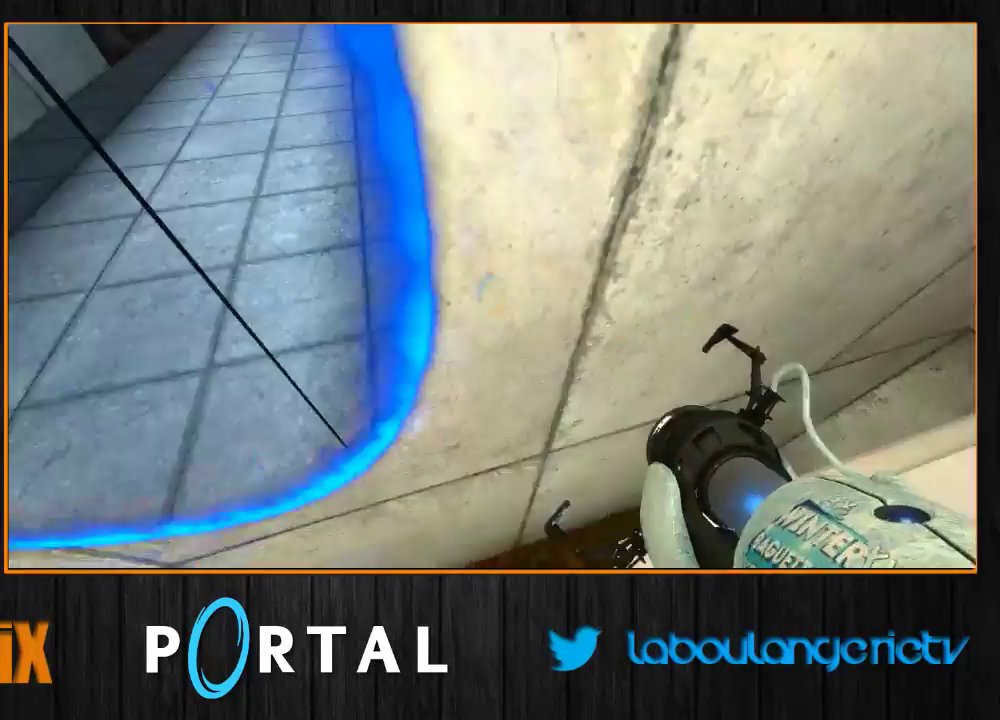
{"keys": [], "mouse": []}
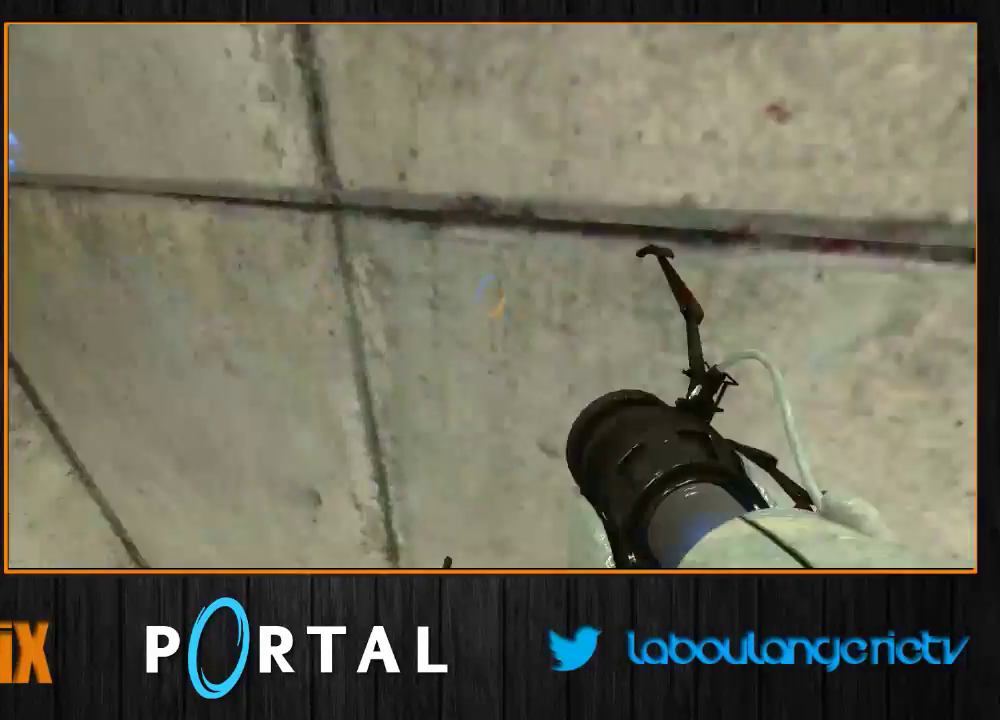
{"keys": [], "mouse": [], "events": []}
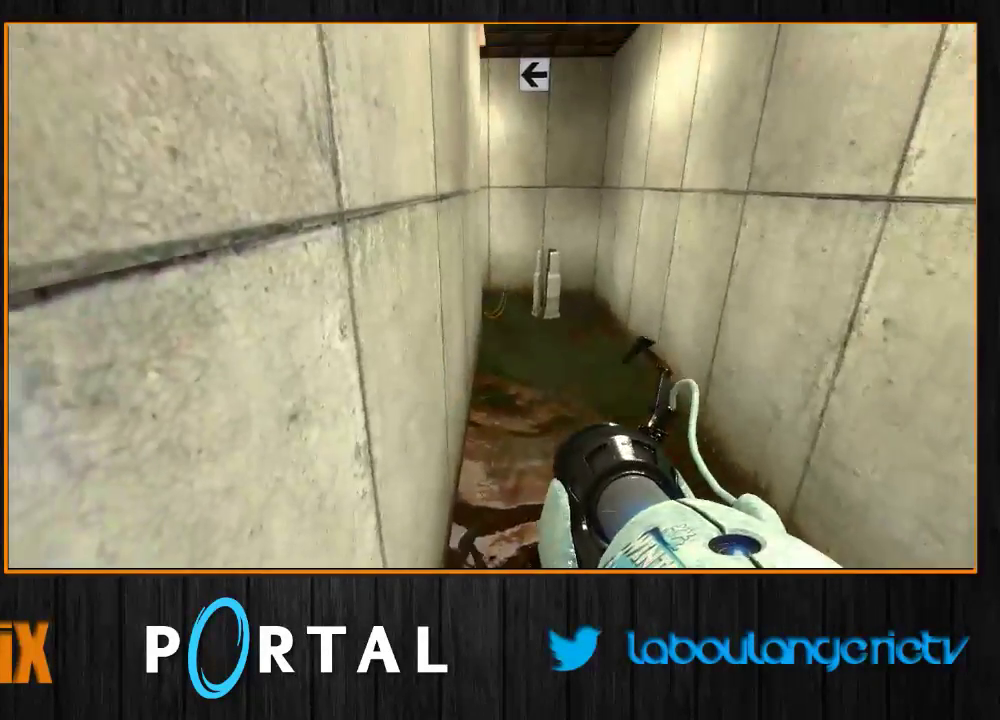
{"keys": ["tab"], "mouse": [], "events": [[333, "tab", "down"]]}
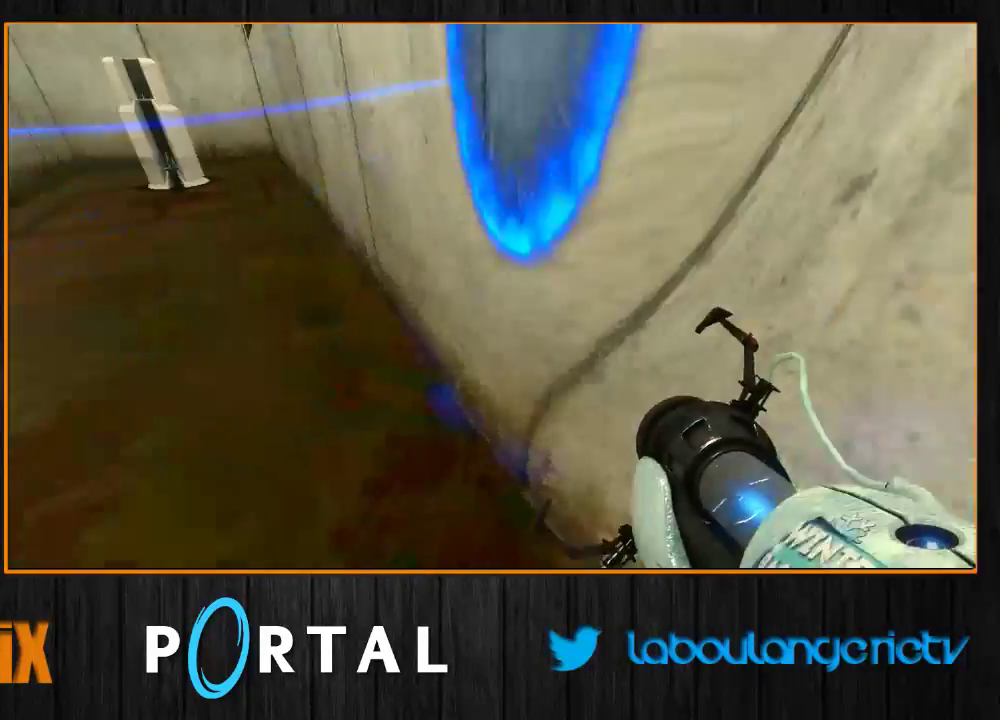
{"keys": ["d", "tab", "z"], "mouse": [], "events": [[117, "z", "down"], [317, "d", "down"]]}
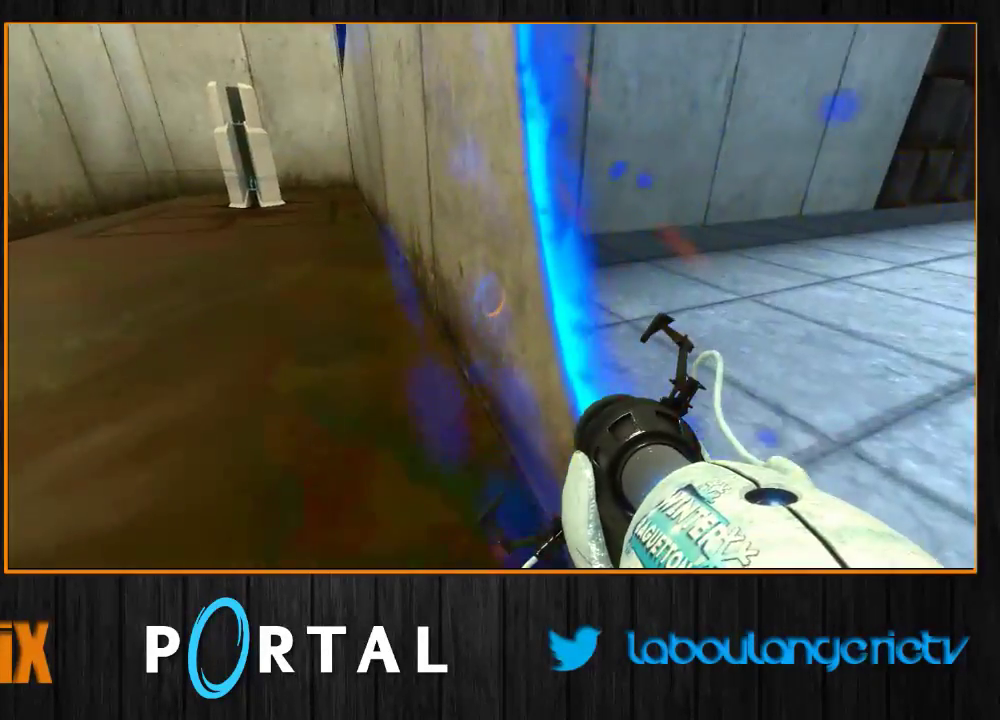
{"keys": ["tab"], "mouse": [], "events": [[50, "z", "up"], [100, "z", "down"], [183, "q", "down"], [200, "d", "up"], [317, "z", "up"], [350, "q", "up"]]}
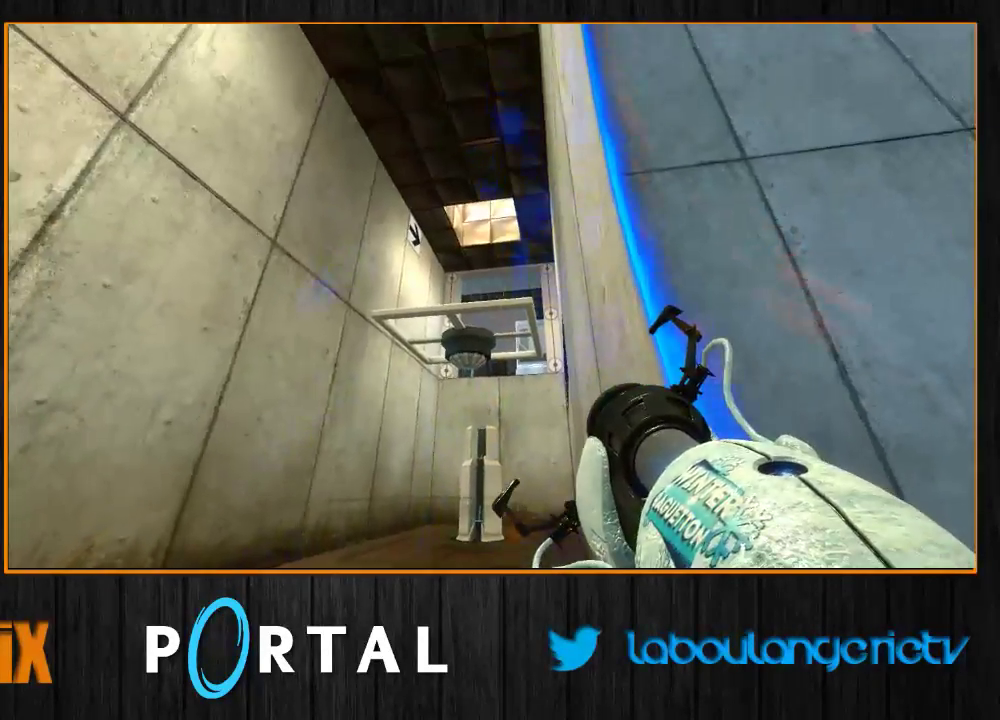
{"keys": ["tab", "z"], "mouse": [], "events": [[267, "mouse_right", "down"], [350, "mouse_right", "up"], [467, "z", "down"]]}
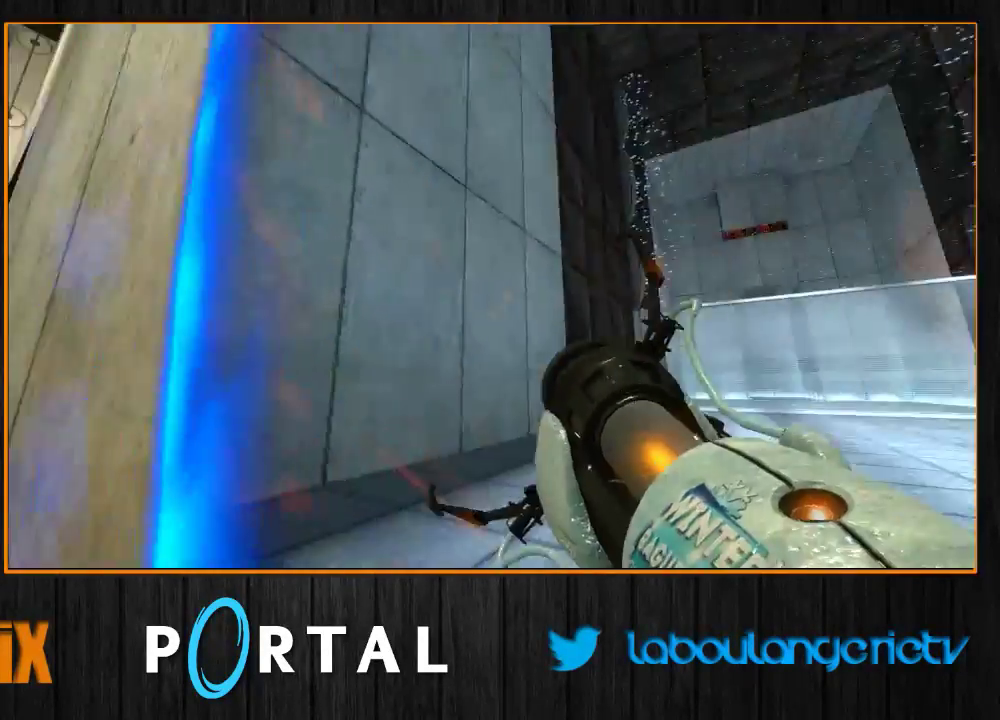
{"keys": ["tab", "z"], "mouse": [], "events": []}
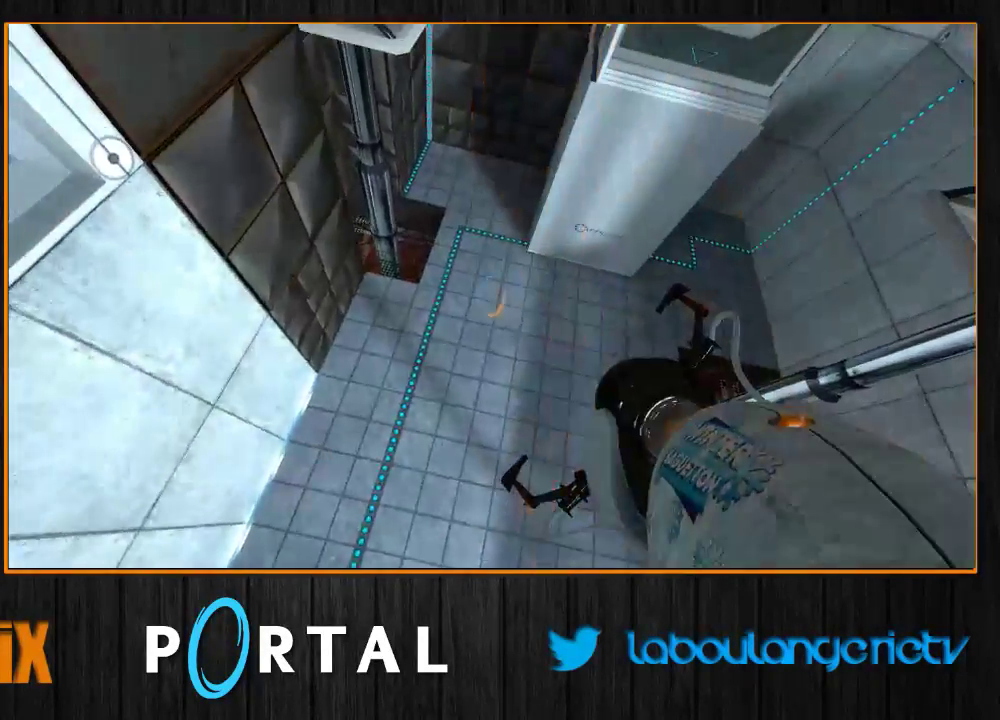
{"keys": ["tab"], "mouse": [], "events": [[117, "z", "up"]]}
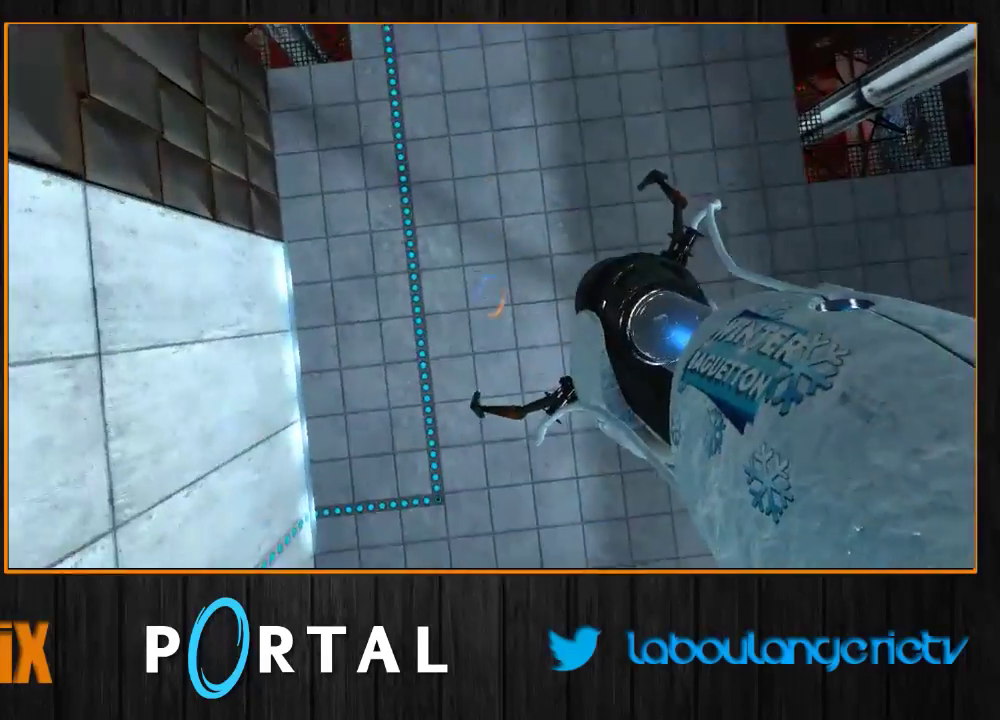
{"keys": ["tab"], "mouse": [], "events": [[183, "mouse_right", "down"], [267, "mouse_right", "up"]]}
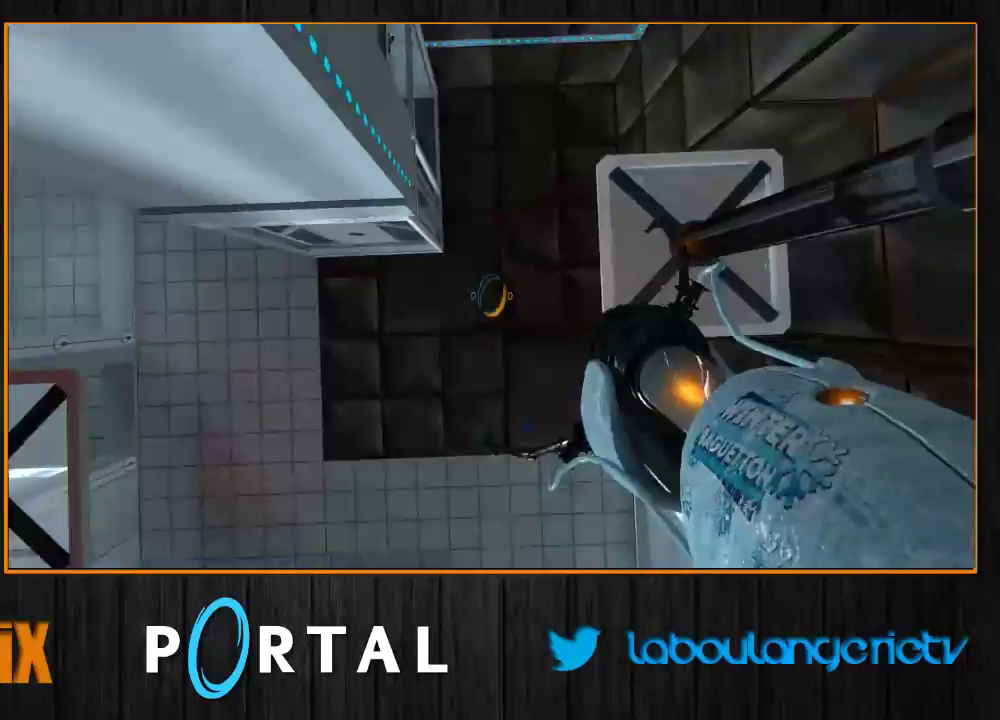
{"keys": ["q", "tab"], "mouse": [], "events": [[67, "q", "down"]]}
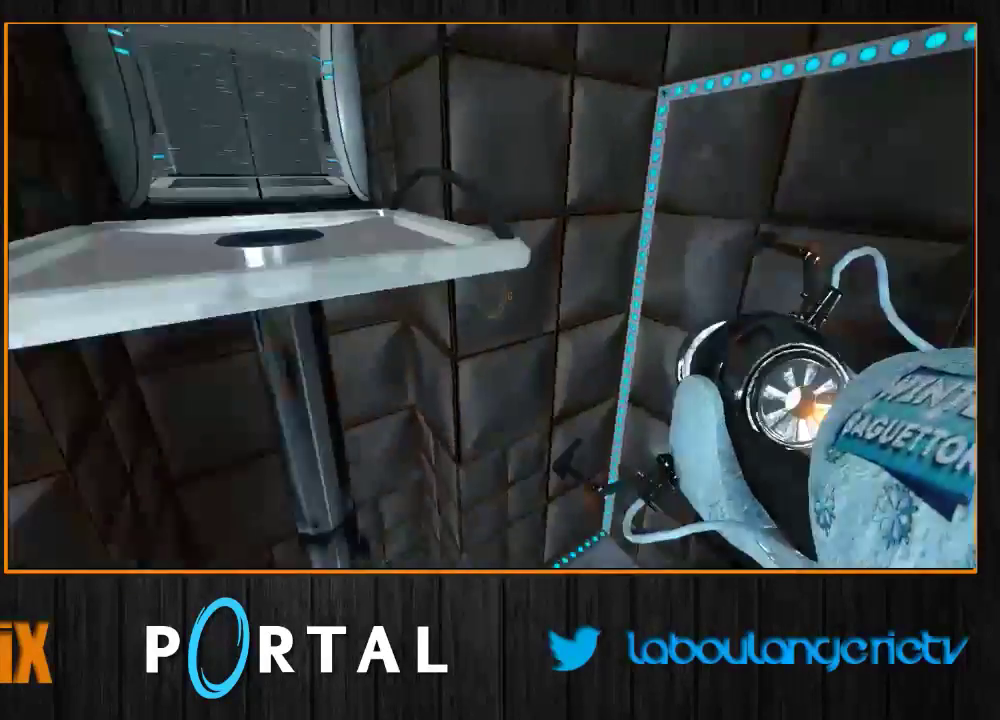
{"keys": ["q", "tab"], "mouse": [], "events": [[200, "q", "up"], [217, "d", "down"], [433, "q", "down"], [467, "d", "up"]]}
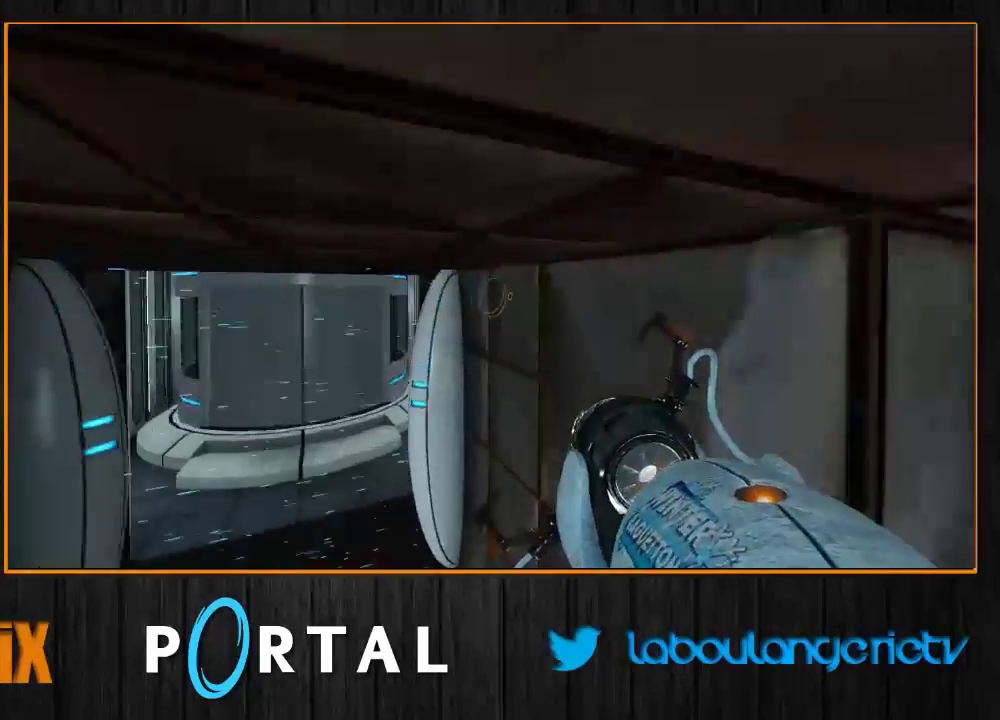
{"keys": ["q", "tab"], "mouse": [], "events": []}
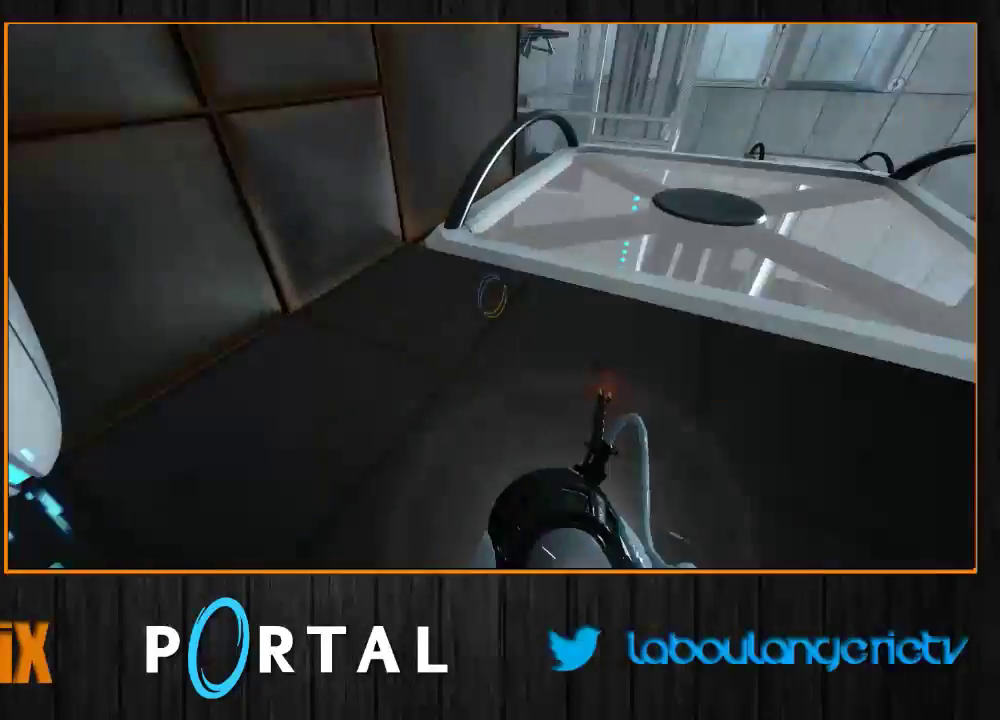
{"keys": ["d", "tab"], "mouse": [], "events": [[317, "q", "up"], [450, "d", "down"]]}
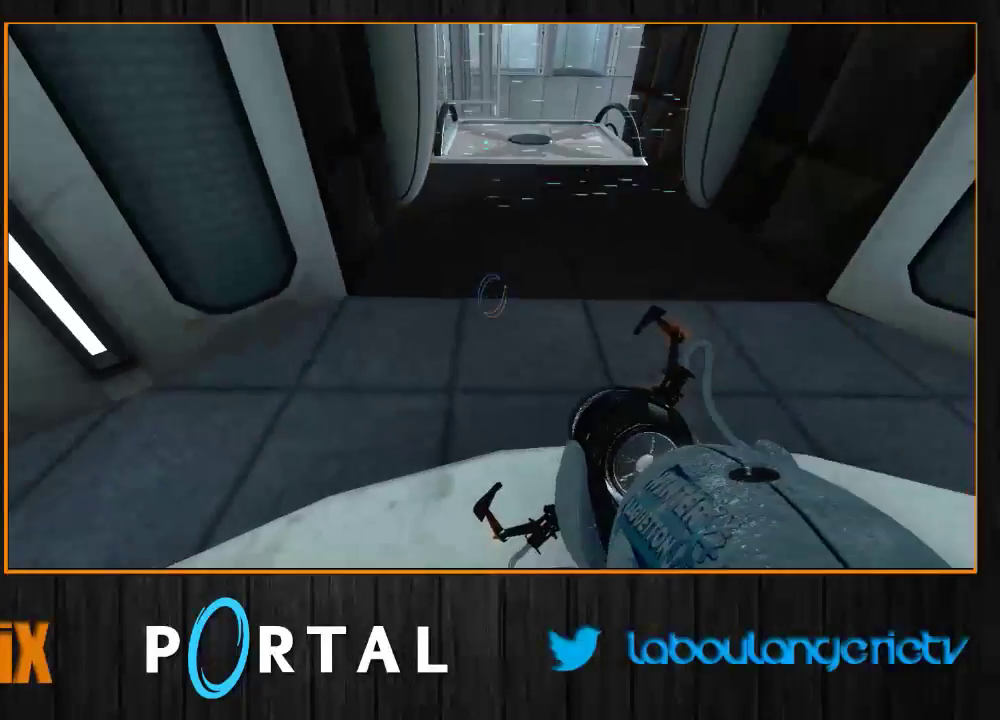
{"keys": ["s"], "mouse": [], "events": [[67, "d", "up"], [83, "q", "down"], [200, "q", "up"], [233, "tab", "up"], [267, "s", "down"]]}
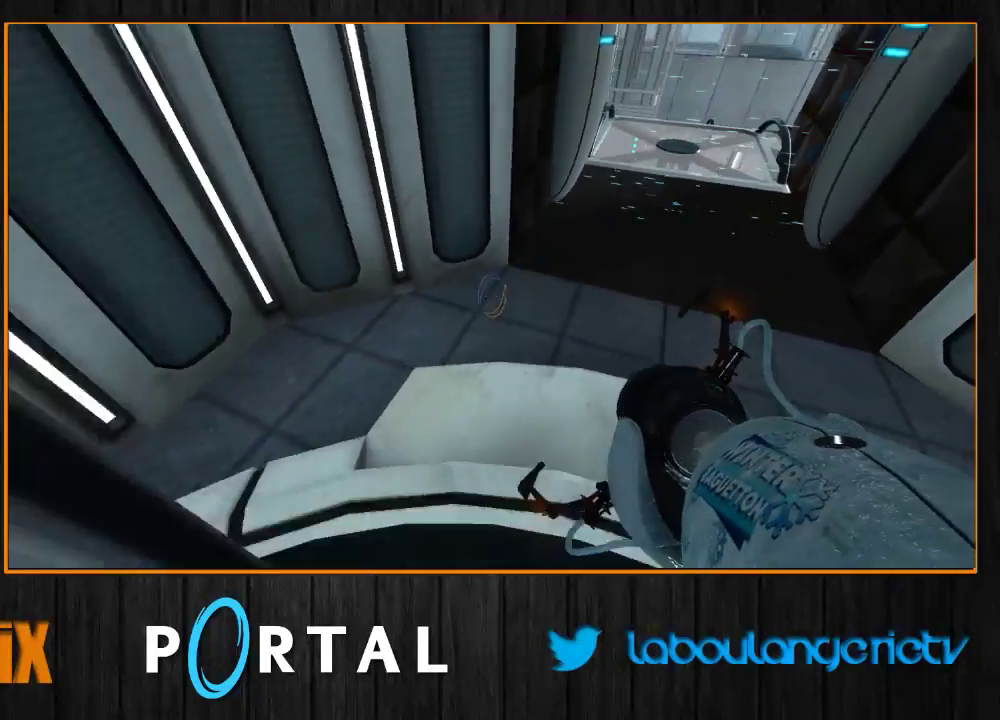
{"keys": ["s"], "mouse": [], "events": [[167, "q", "down"], [317, "q", "up"]]}
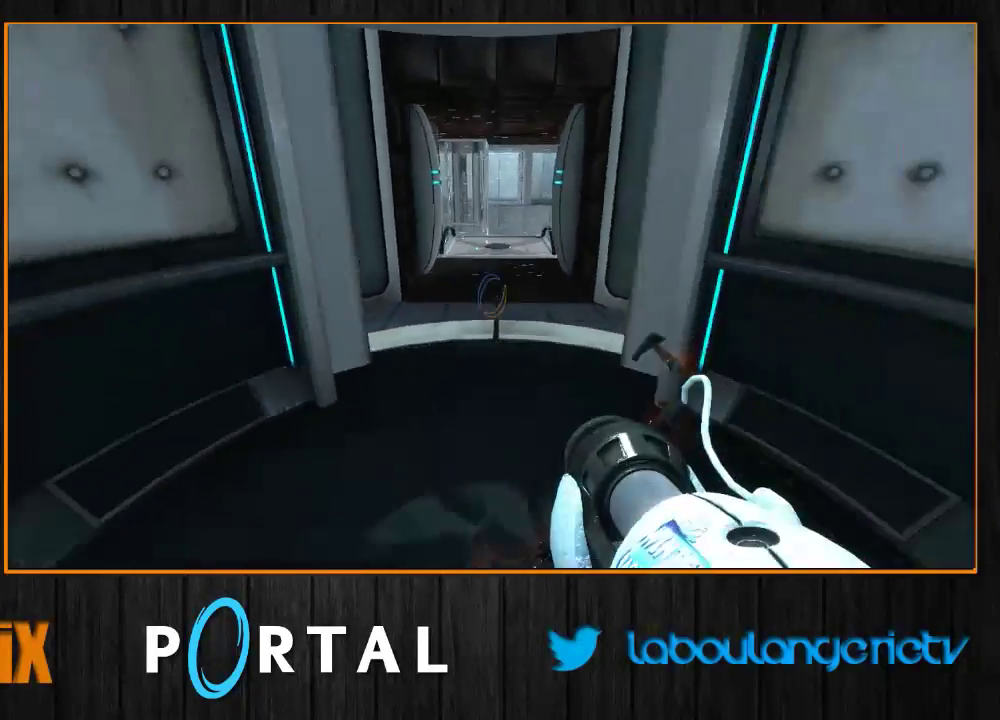
{"keys": [], "mouse": [], "events": [[350, "s", "up"]]}